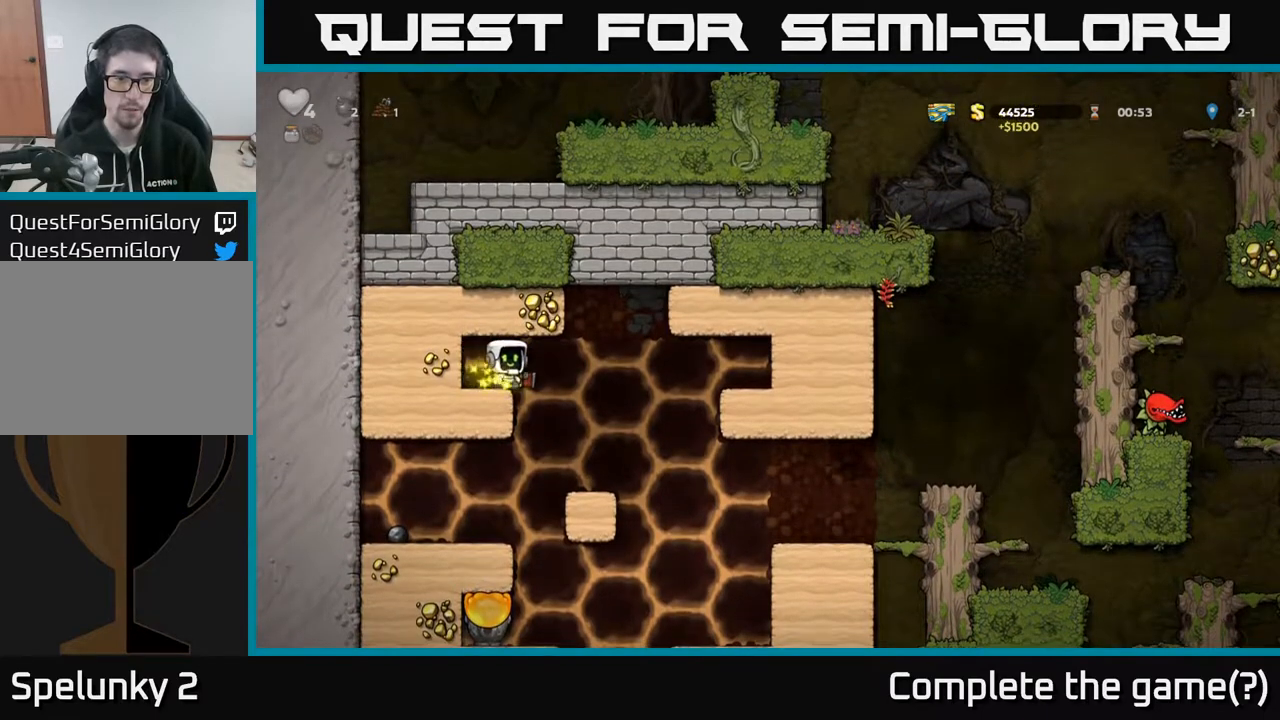
Gameplay with a controller (Xbox layout); each line is a JSON object with the inputs held at the frame after it. "events" lists button and stick changes between this image and that frame as [ms after this image, input, new state], when the widget could be followed in between.
{"buttons": ["A", "DPAD_LEFT"], "left_stick": "center", "right_stick": "center", "events": [[33, "DPAD_RIGHT", "up"], [67, "DPAD_LEFT", "down"], [433, "A", "down"]]}
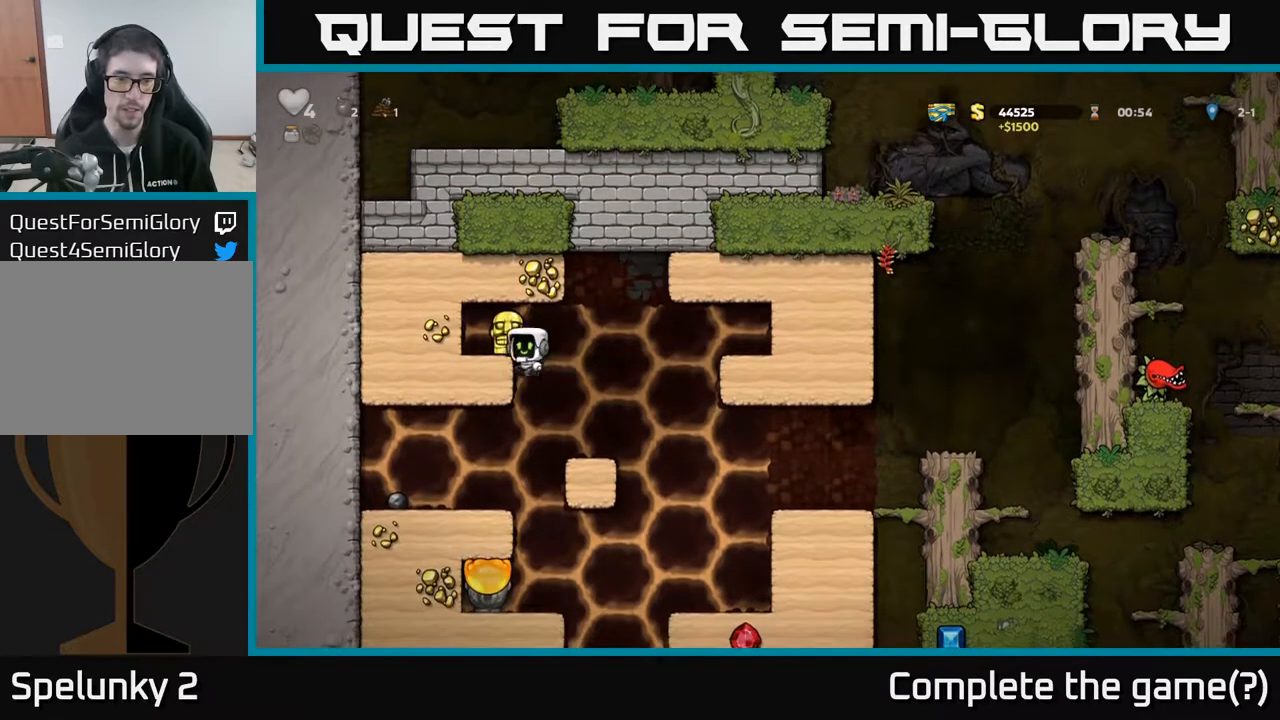
{"buttons": ["X", "DPAD_DOWN"], "left_stick": "center", "right_stick": "center", "events": [[50, "A", "up"], [83, "DPAD_LEFT", "up"], [433, "DPAD_DOWN", "down"], [483, "X", "down"]]}
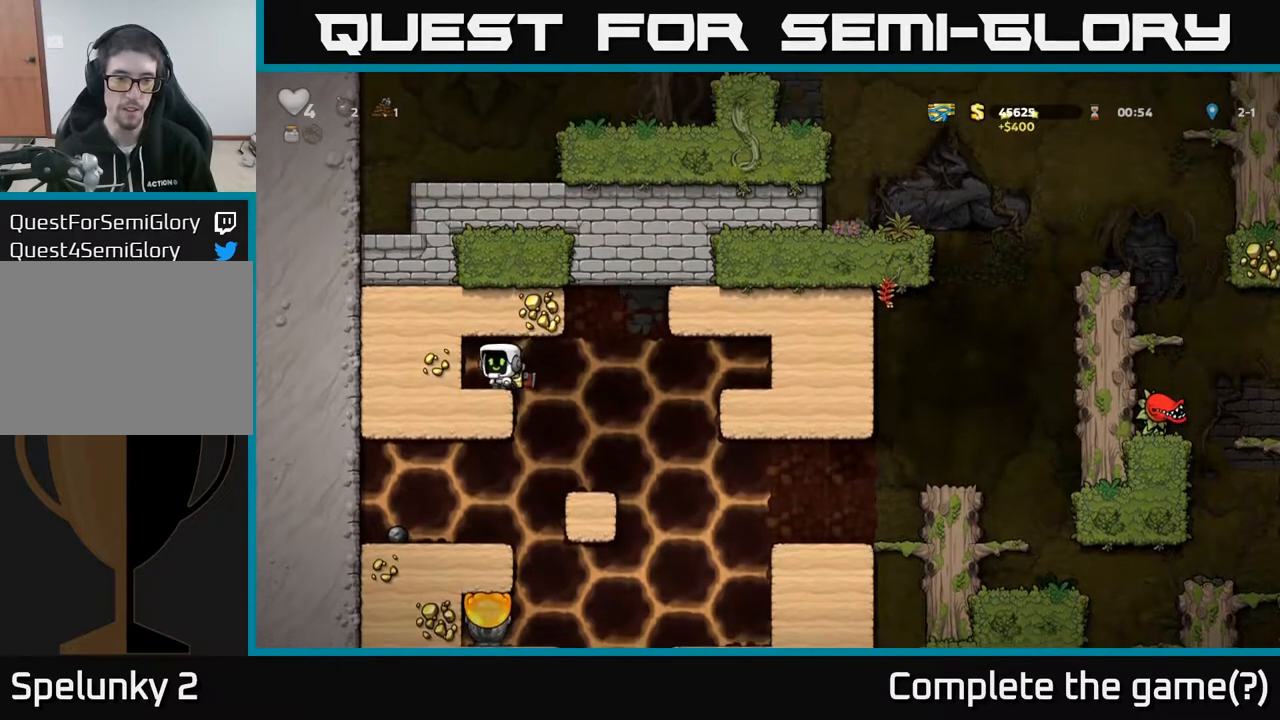
{"buttons": [], "left_stick": "center", "right_stick": "center", "events": [[67, "DPAD_DOWN", "up"], [100, "X", "up"], [167, "DPAD_RIGHT", "down"], [350, "DPAD_RIGHT", "up"]]}
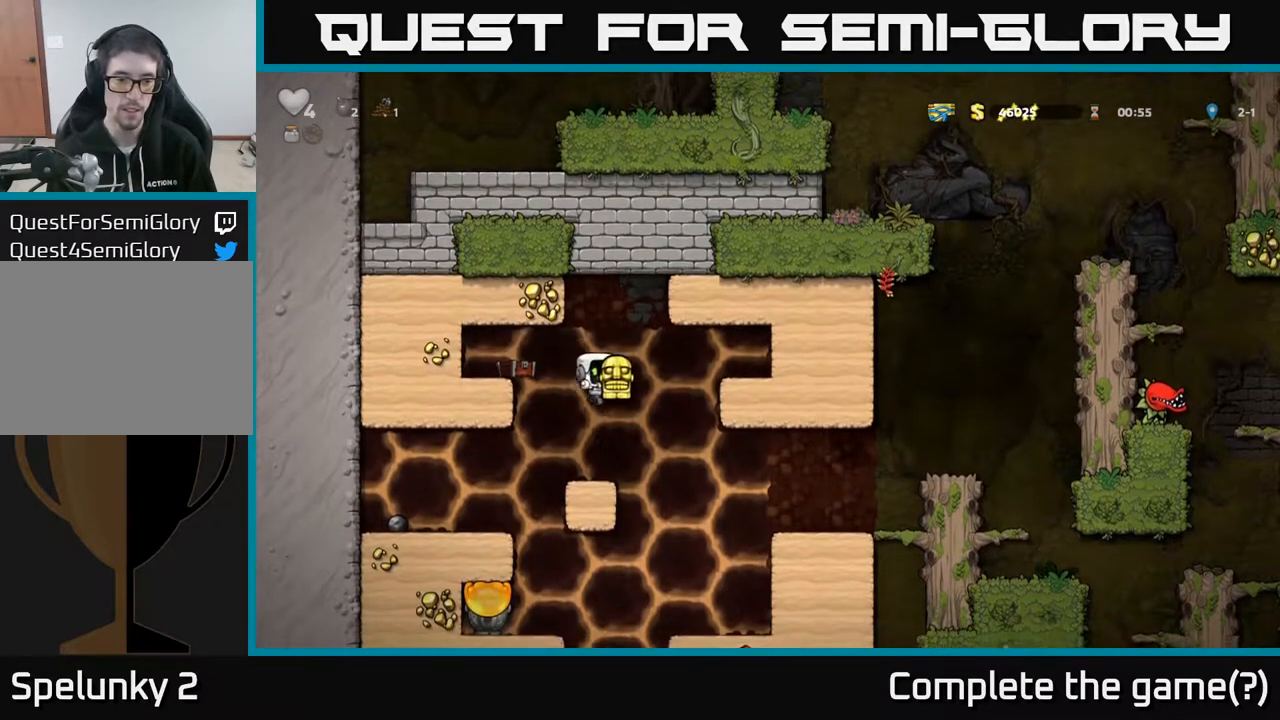
{"buttons": [], "left_stick": "center", "right_stick": "center", "events": []}
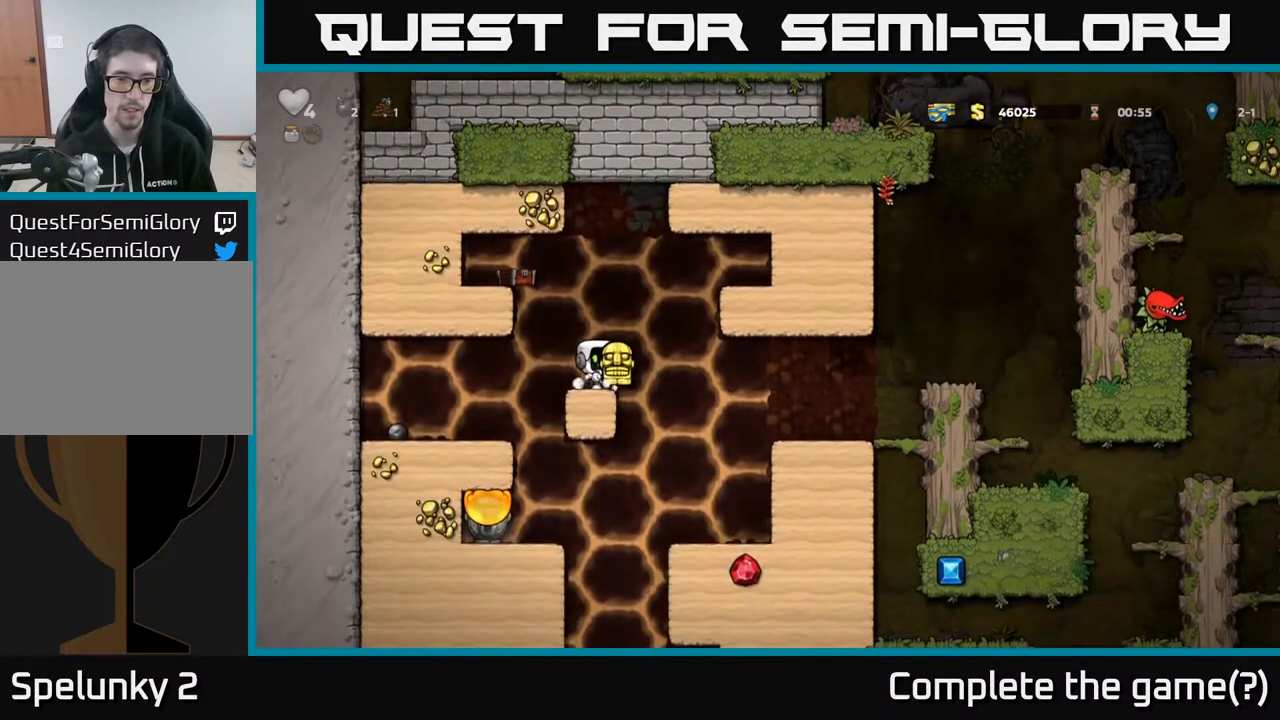
{"buttons": ["DPAD_RIGHT"], "left_stick": "center", "right_stick": "center", "events": [[33, "DPAD_RIGHT", "down"]]}
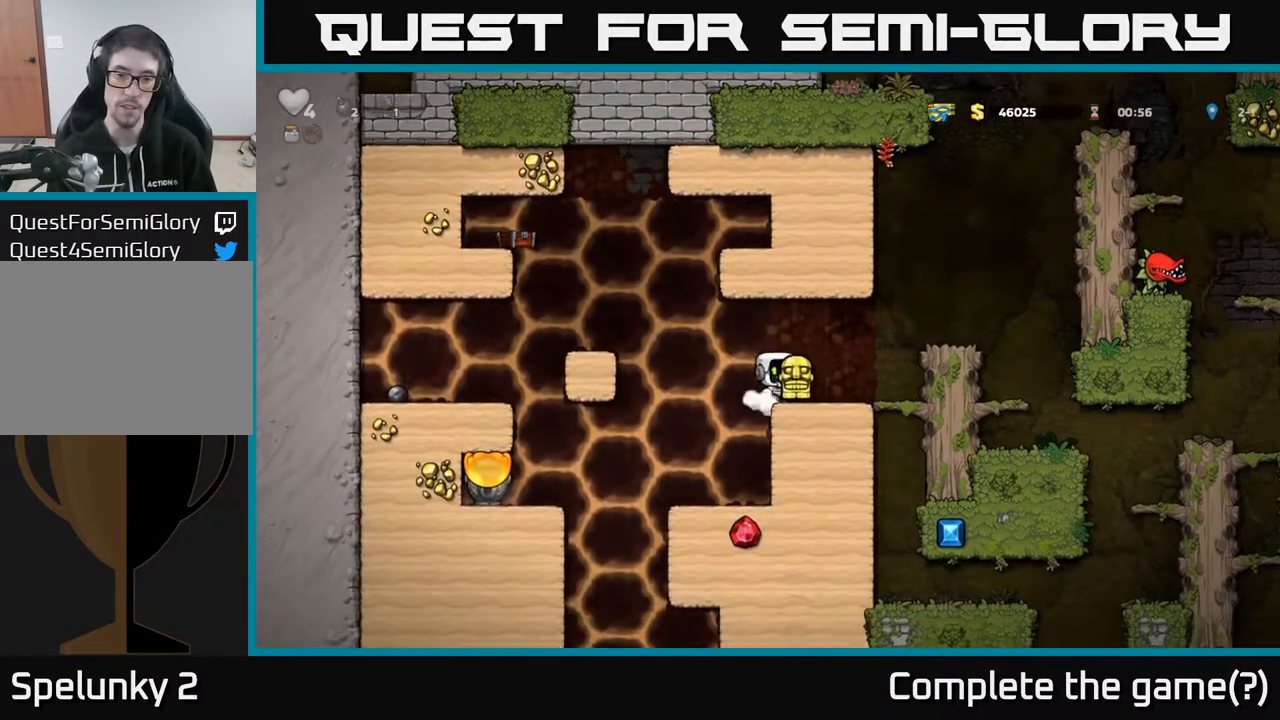
{"buttons": ["DPAD_RIGHT"], "left_stick": "center", "right_stick": "center", "events": [[117, "DPAD_RIGHT", "up"], [300, "DPAD_LEFT", "down"], [450, "DPAD_LEFT", "up"], [500, "DPAD_RIGHT", "down"]]}
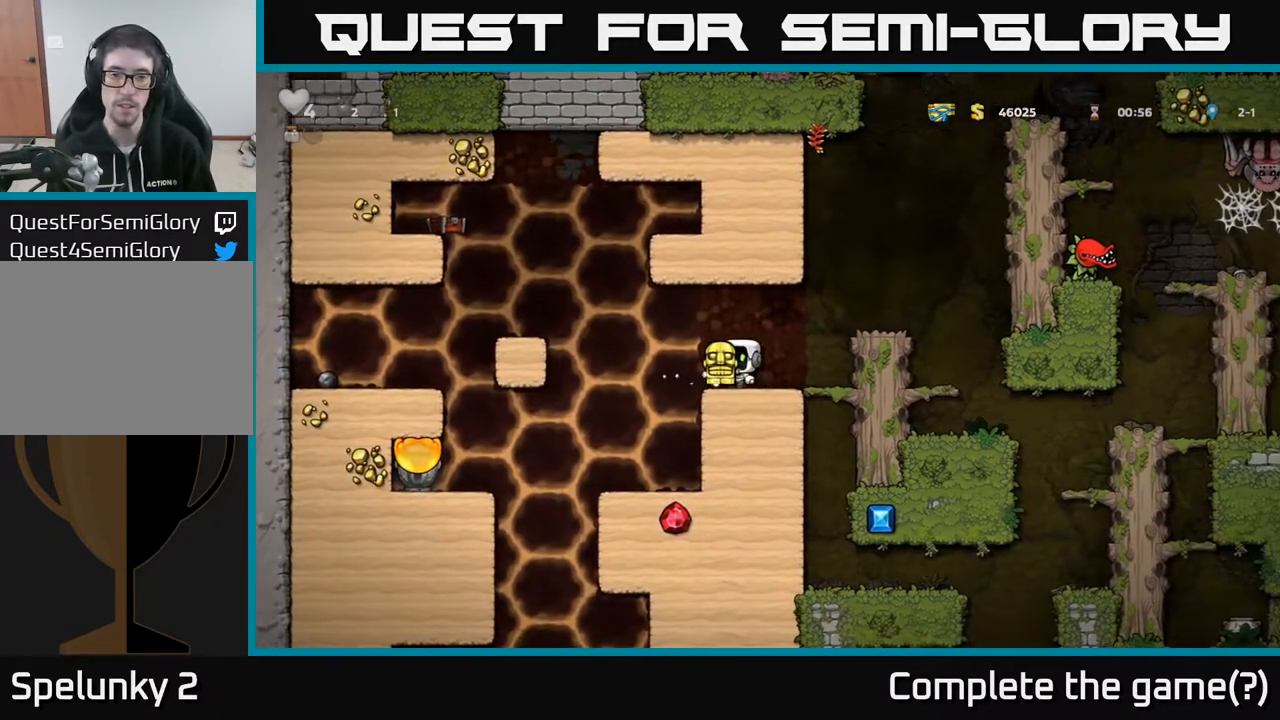
{"buttons": [], "left_stick": "center", "right_stick": "center", "events": [[83, "DPAD_RIGHT", "up"], [350, "DPAD_DOWN", "down"], [400, "DPAD_DOWN", "up"], [417, "DPAD_LEFT", "down"], [500, "DPAD_LEFT", "up"]]}
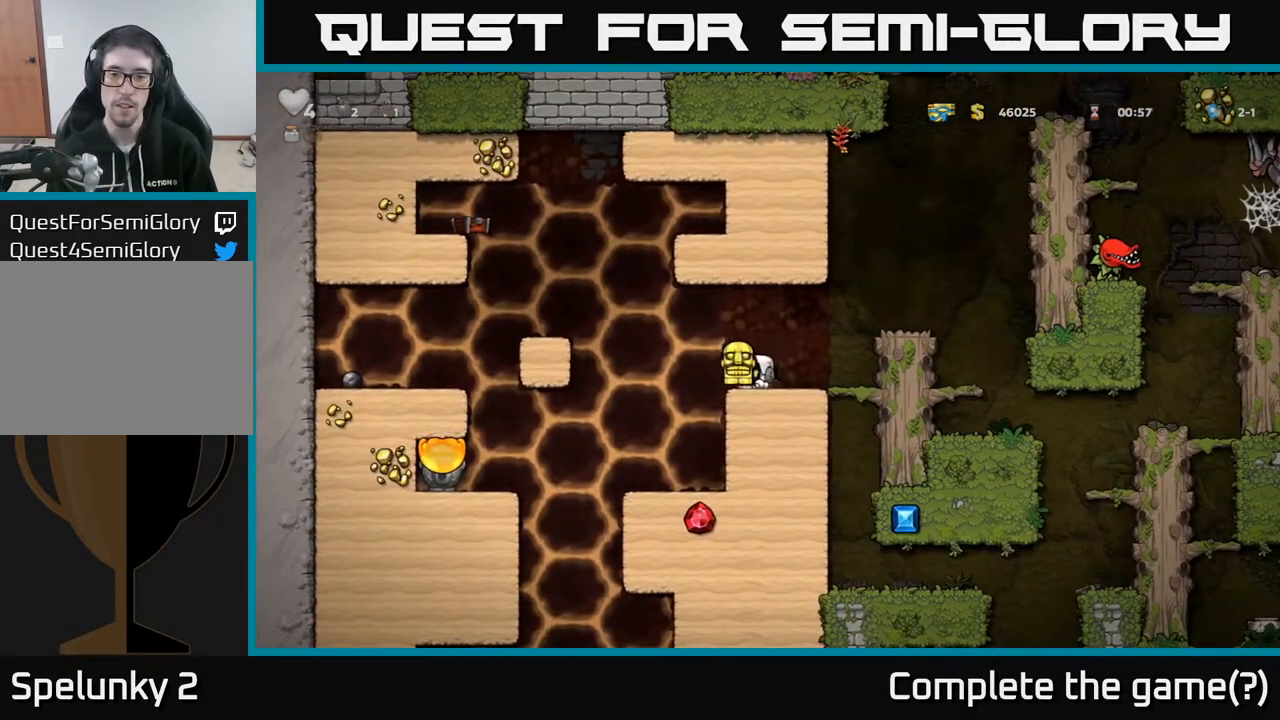
{"buttons": ["DPAD_DOWN"], "left_stick": "center", "right_stick": "center", "events": [[50, "DPAD_RIGHT", "down"], [150, "DPAD_RIGHT", "up"], [183, "DPAD_DOWN", "down"], [333, "X", "down"], [433, "X", "up"]]}
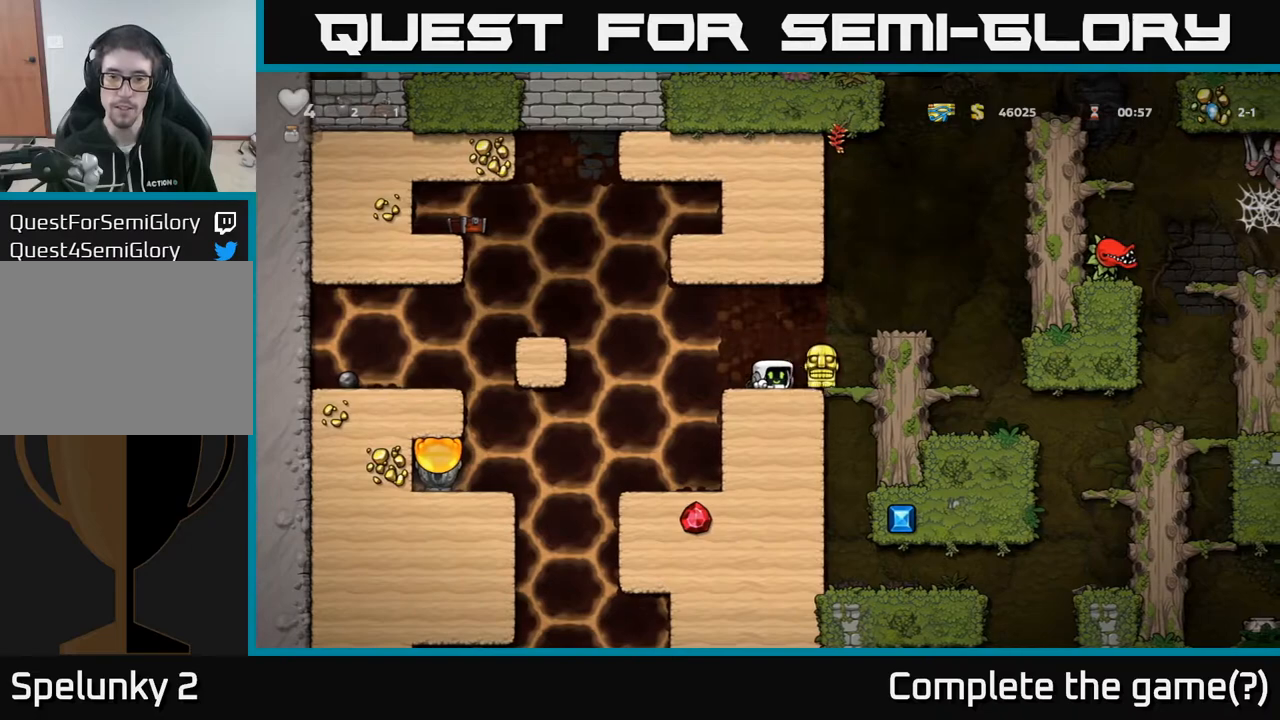
{"buttons": [], "left_stick": "center", "right_stick": "center", "events": [[17, "DPAD_DOWN", "up"], [67, "DPAD_LEFT", "down"], [200, "DPAD_LEFT", "up"]]}
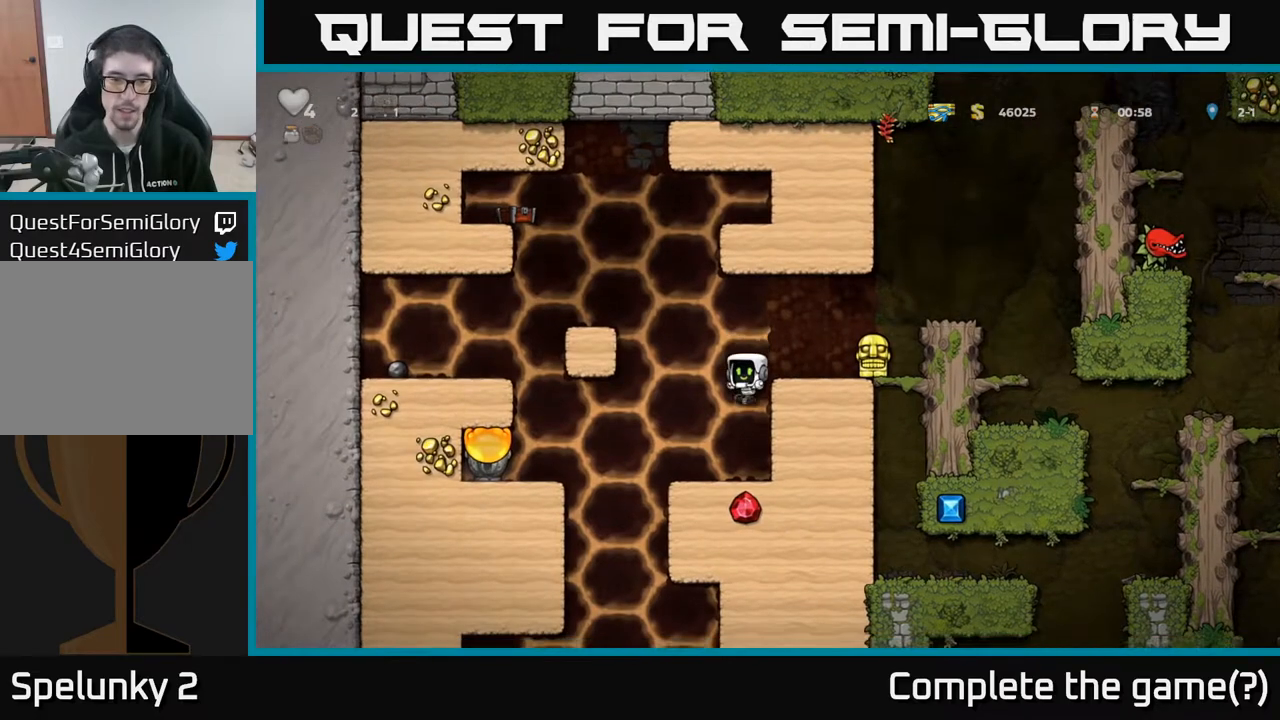
{"buttons": ["DPAD_LEFT"], "left_stick": "center", "right_stick": "center", "events": [[233, "DPAD_LEFT", "down"], [283, "A", "down"], [367, "A", "up"]]}
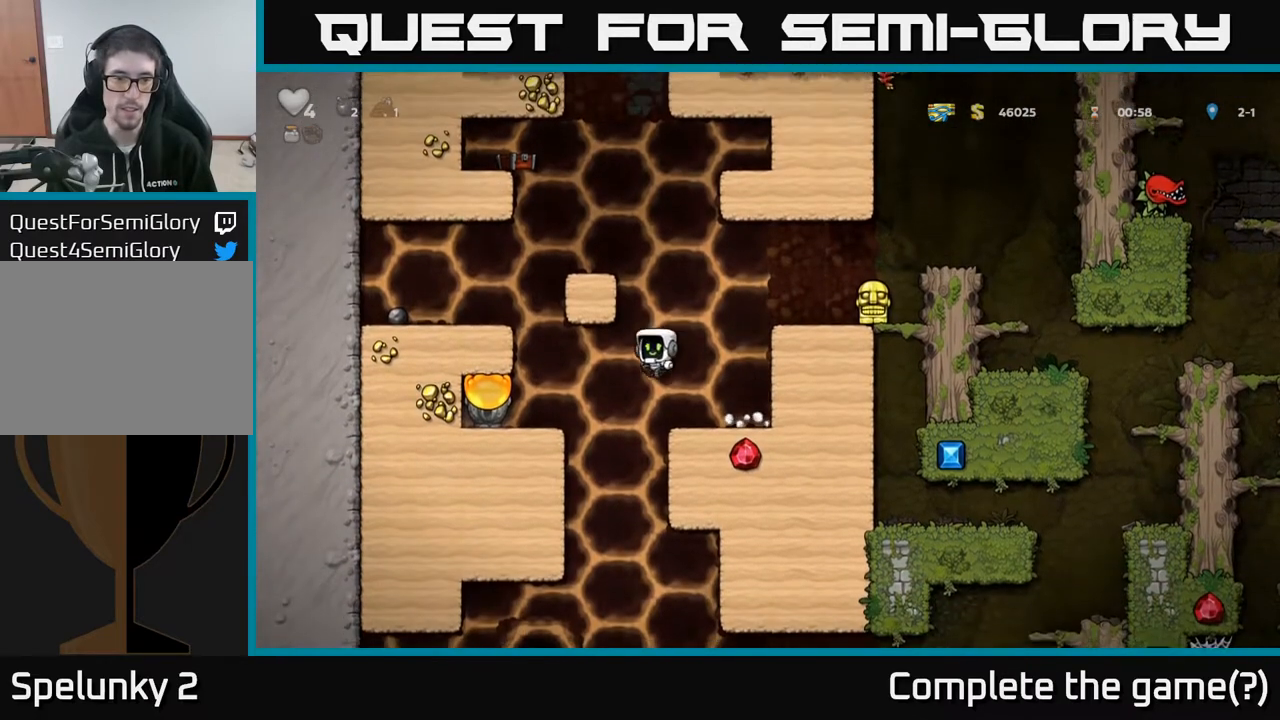
{"buttons": ["DPAD_DOWN"], "left_stick": "center", "right_stick": "center", "events": [[450, "DPAD_DOWN", "down"], [467, "DPAD_LEFT", "up"]]}
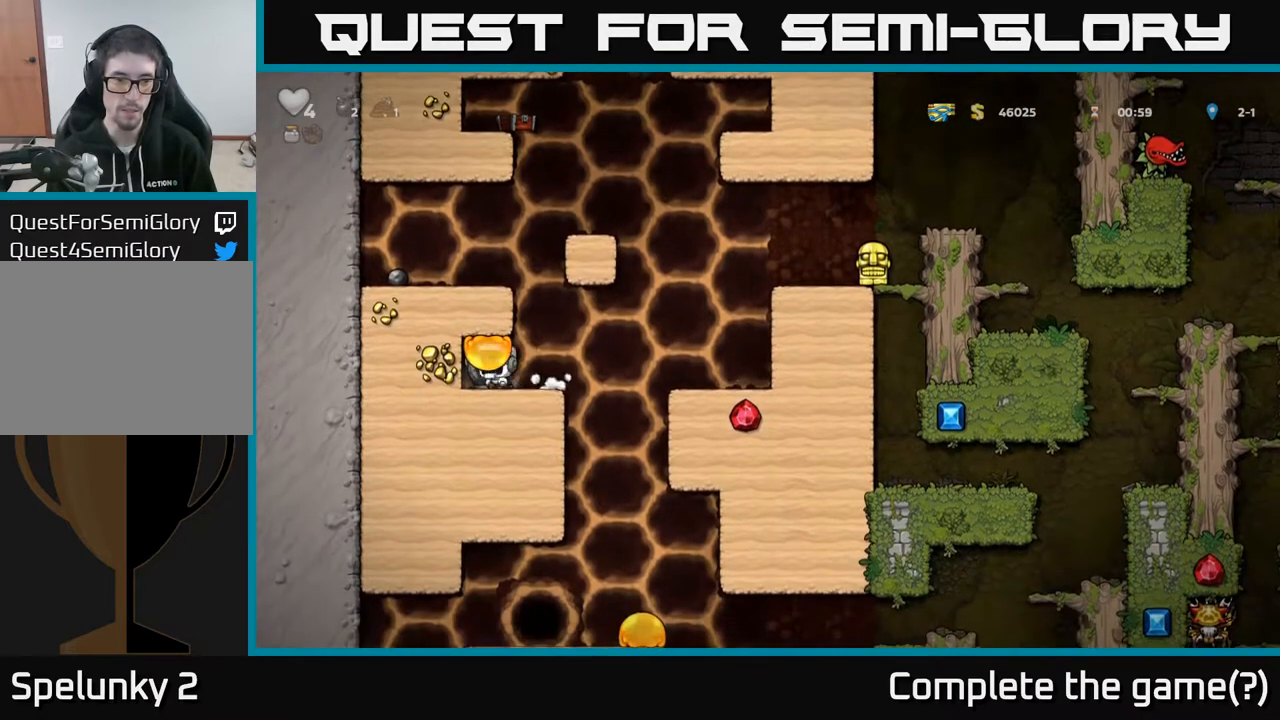
{"buttons": ["DPAD_RIGHT"], "left_stick": "center", "right_stick": "center", "events": [[250, "X", "down"], [317, "X", "up"], [383, "DPAD_DOWN", "up"], [383, "DPAD_RIGHT", "down"]]}
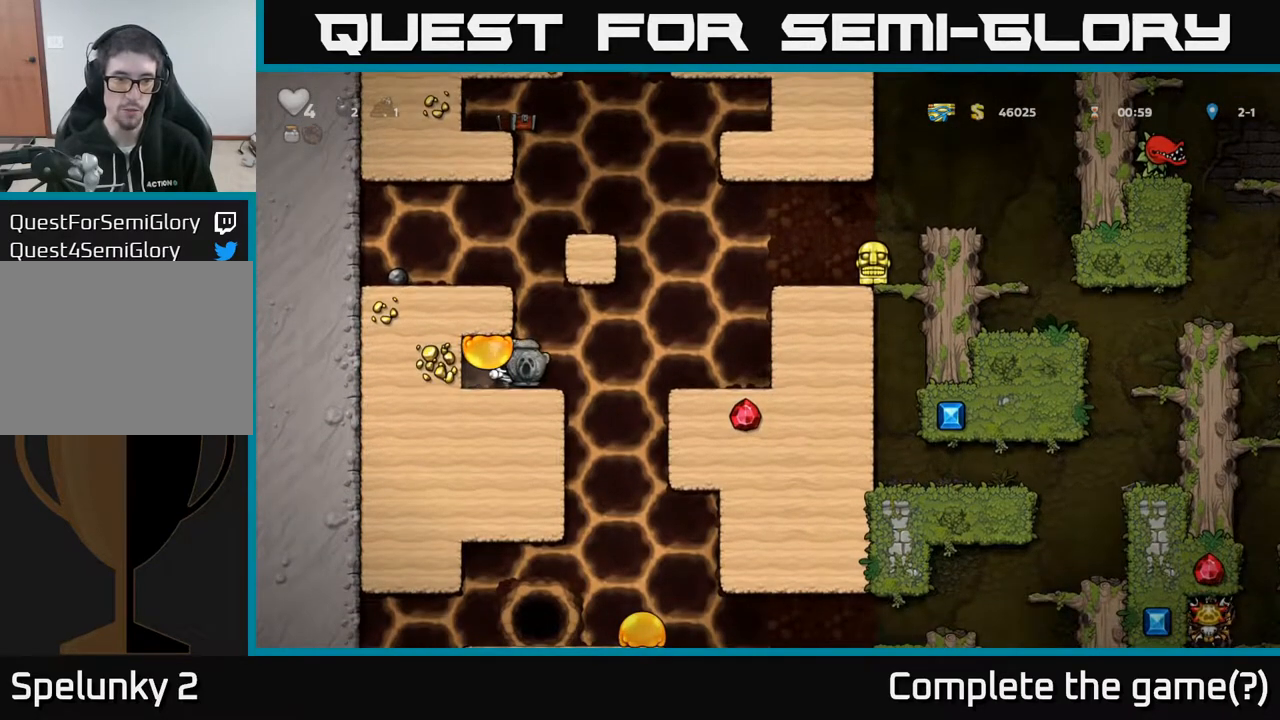
{"buttons": ["DPAD_RIGHT"], "left_stick": "center", "right_stick": "center", "events": [[233, "A", "down"], [417, "A", "up"]]}
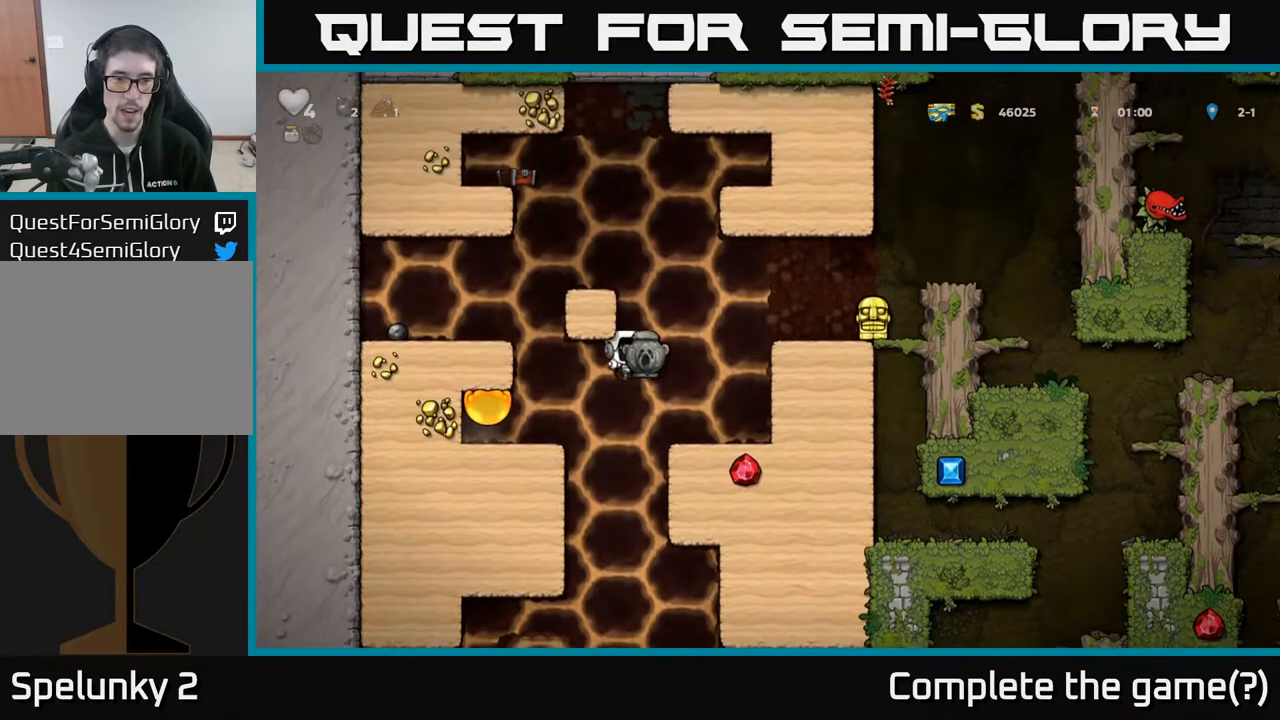
{"buttons": ["DPAD_RIGHT"], "left_stick": "center", "right_stick": "center", "events": [[300, "A", "down"], [483, "A", "up"]]}
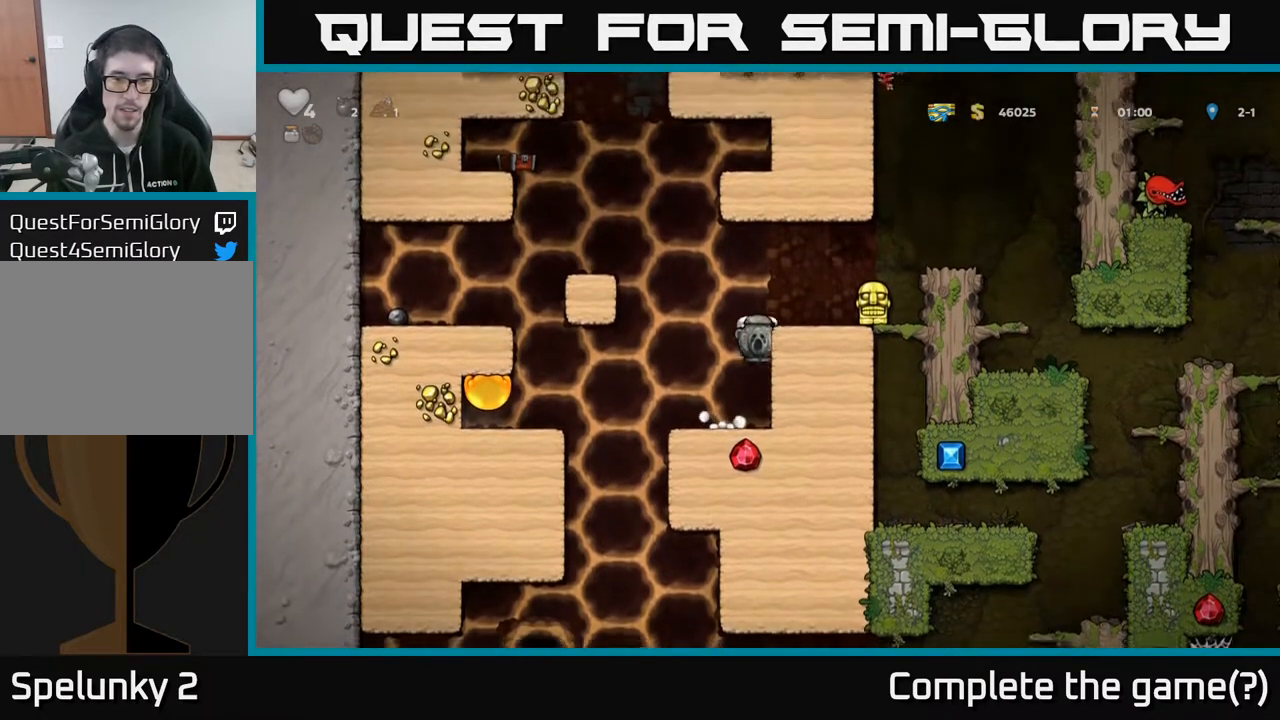
{"buttons": [], "left_stick": "center", "right_stick": "center", "events": [[167, "DPAD_RIGHT", "up"], [183, "A", "down"], [283, "A", "up"], [333, "DPAD_RIGHT", "down"], [383, "DPAD_RIGHT", "up"]]}
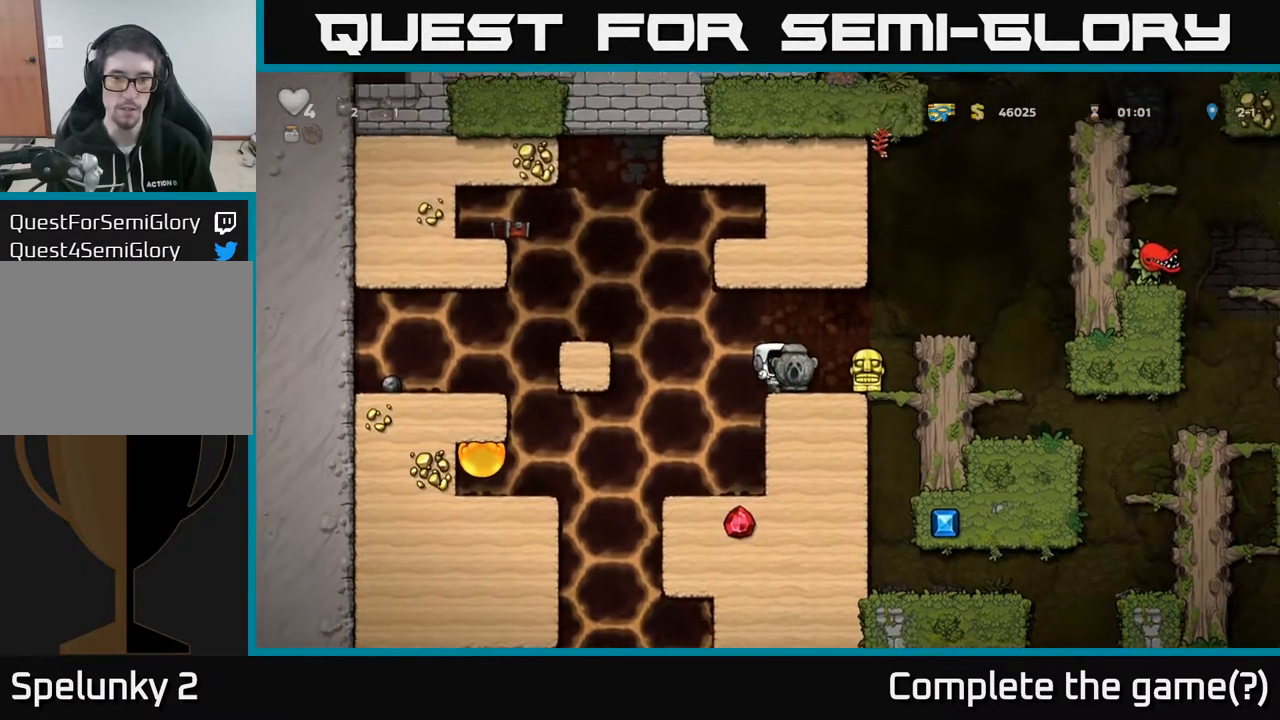
{"buttons": [], "left_stick": "center", "right_stick": "center", "events": [[283, "DPAD_LEFT", "down"], [383, "DPAD_LEFT", "up"]]}
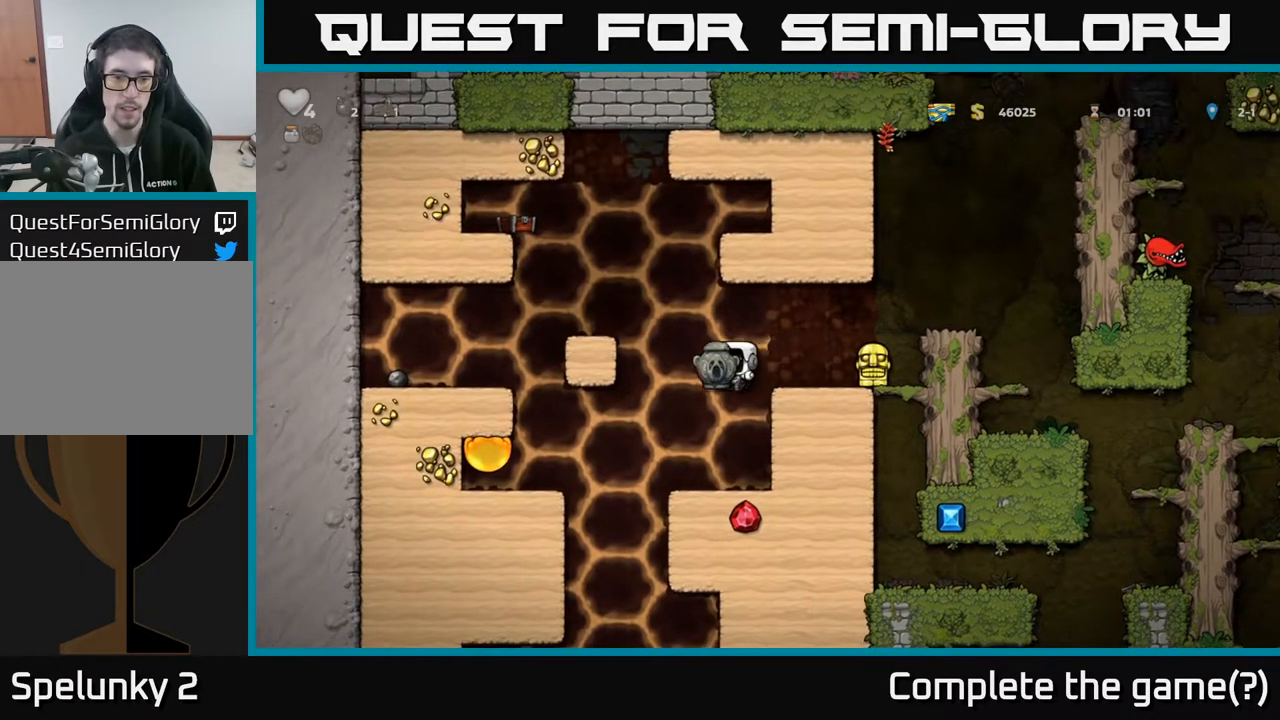
{"buttons": ["DPAD_DOWN"], "left_stick": "center", "right_stick": "center", "events": [[167, "DPAD_DOWN", "down"]]}
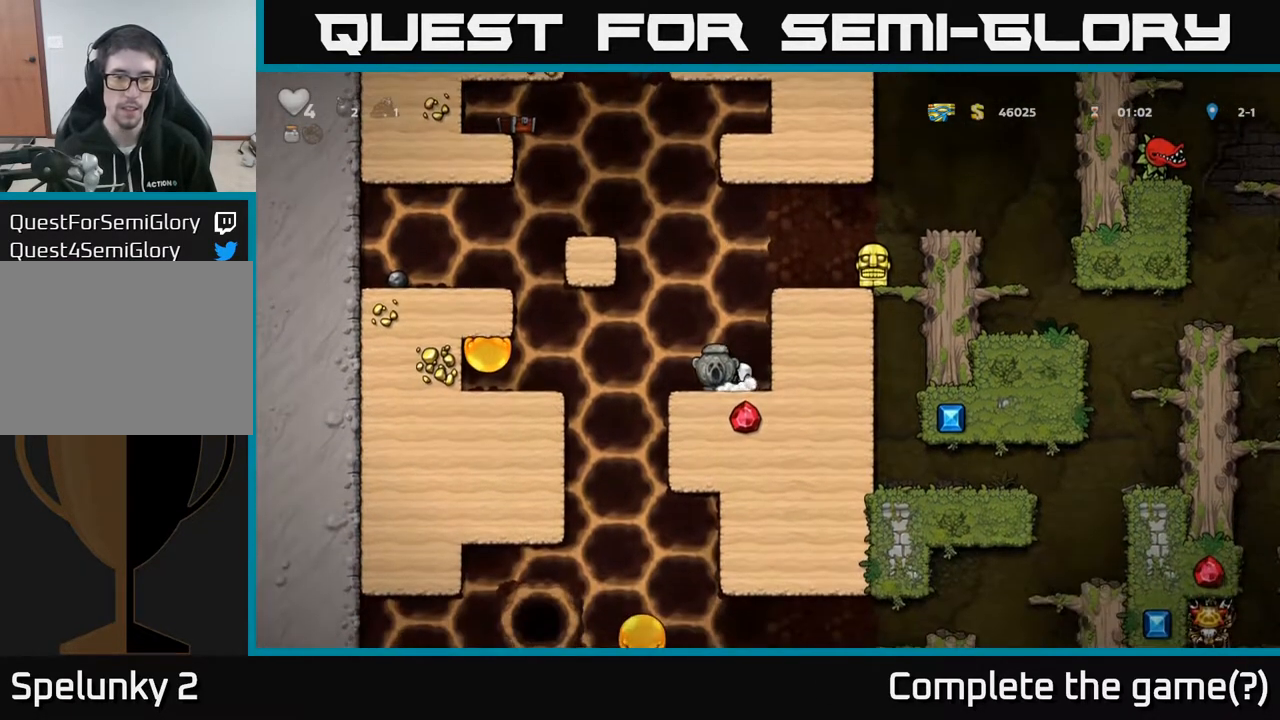
{"buttons": ["DPAD_DOWN"], "left_stick": "center", "right_stick": "center", "events": []}
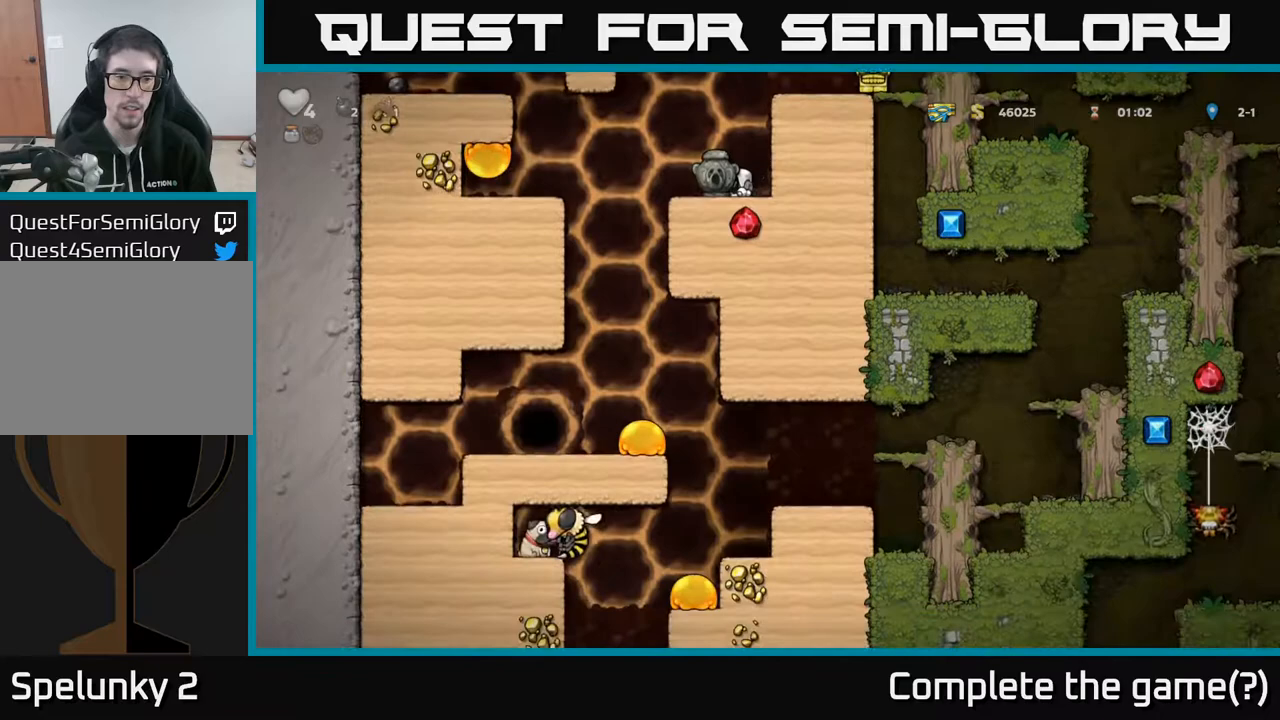
{"buttons": ["A", "DPAD_RIGHT"], "left_stick": "center", "right_stick": "center", "events": [[267, "DPAD_DOWN", "up"], [300, "A", "down"], [433, "DPAD_RIGHT", "down"]]}
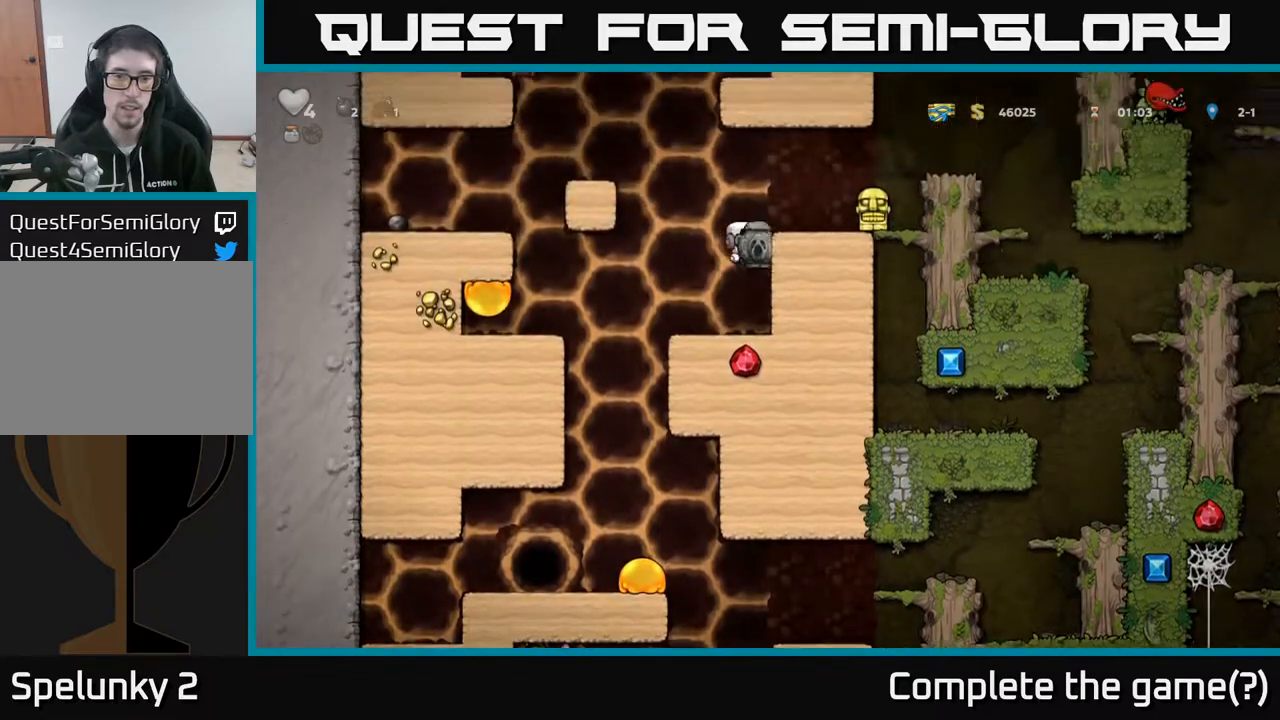
{"buttons": [], "left_stick": "center", "right_stick": "center", "events": [[67, "A", "up"], [217, "A", "down"], [317, "A", "up"], [333, "DPAD_RIGHT", "up"]]}
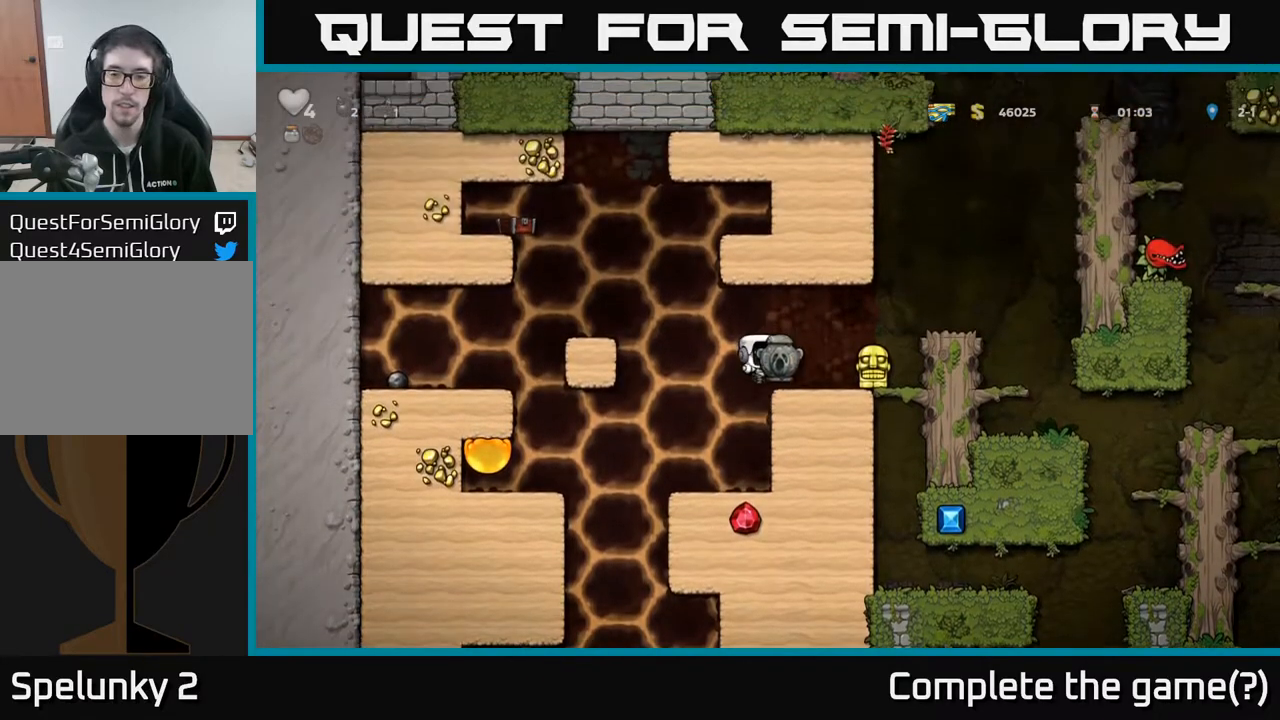
{"buttons": [], "left_stick": "center", "right_stick": "center", "events": [[67, "DPAD_RIGHT", "down"], [150, "DPAD_RIGHT", "up"], [333, "DPAD_DOWN", "down"], [417, "X", "down"], [467, "DPAD_DOWN", "up"], [483, "X", "up"]]}
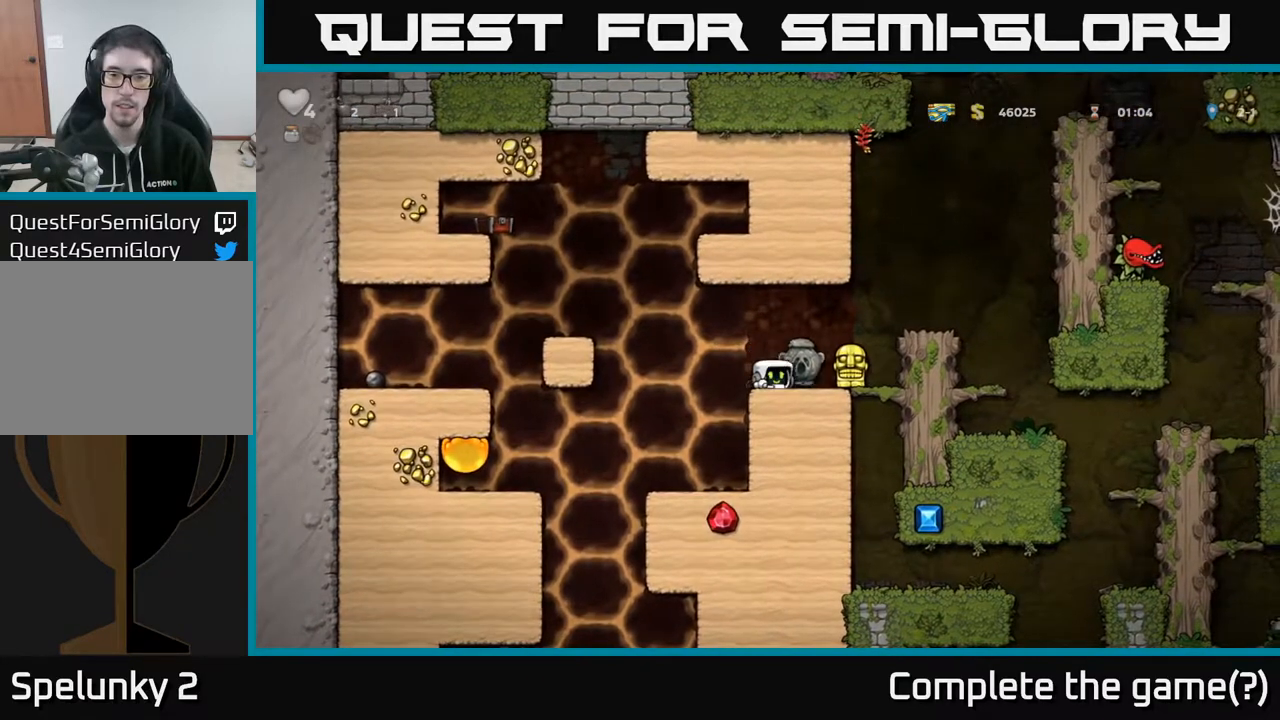
{"buttons": [], "left_stick": "center", "right_stick": "center", "events": [[33, "DPAD_RIGHT", "down"], [233, "DPAD_RIGHT", "up"]]}
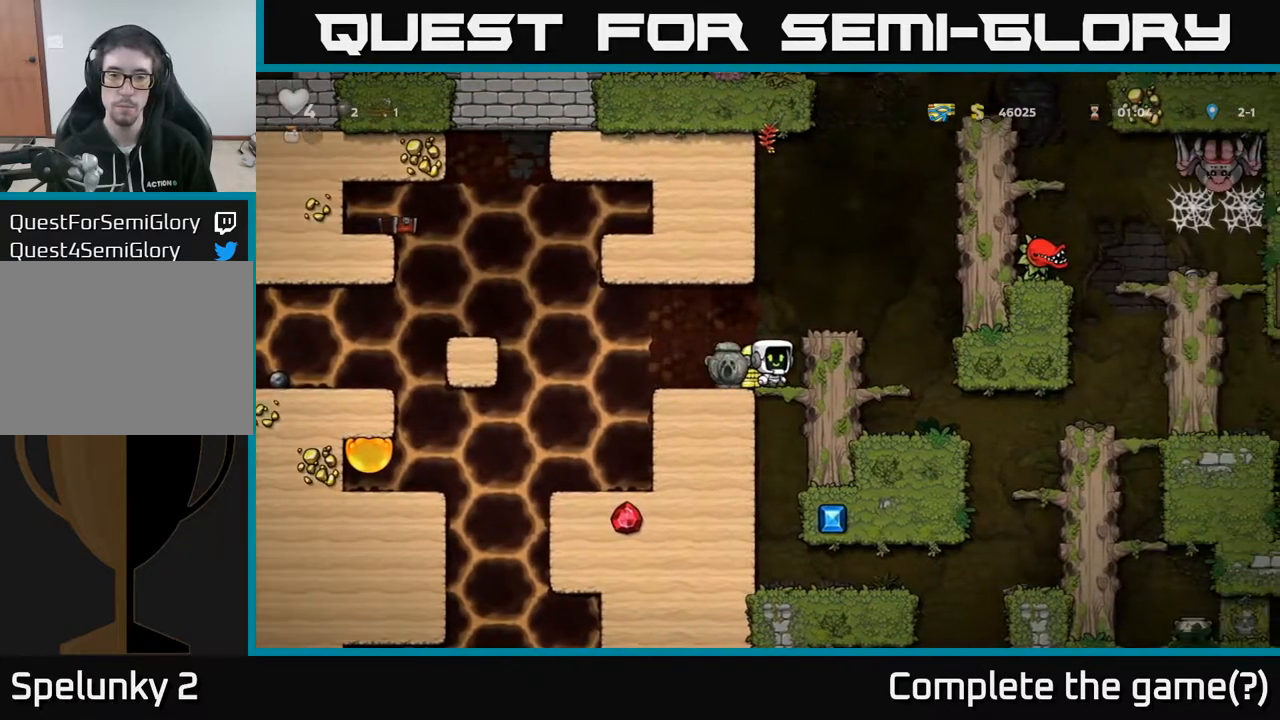
{"buttons": ["DPAD_DOWN"], "left_stick": "center", "right_stick": "center", "events": [[167, "DPAD_DOWN", "down"]]}
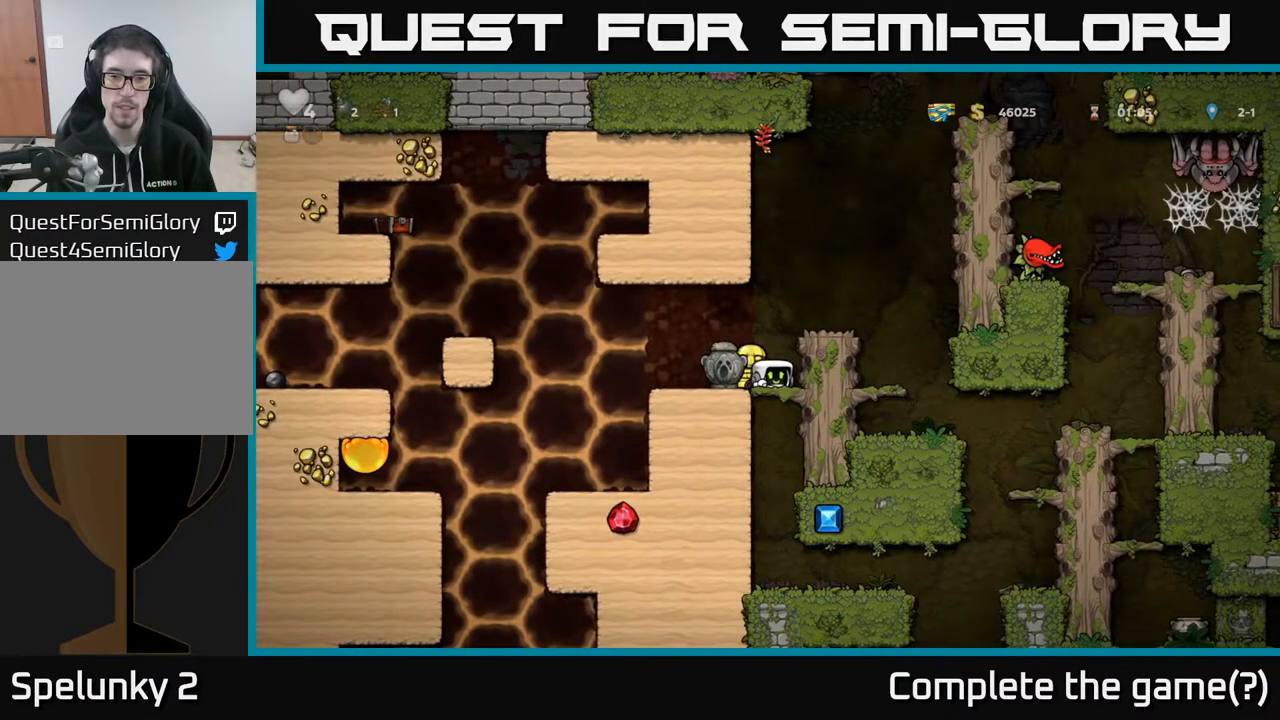
{"buttons": ["DPAD_LEFT"], "left_stick": "center", "right_stick": "center", "events": [[50, "X", "down"], [183, "X", "up"], [300, "DPAD_DOWN", "up"], [433, "DPAD_LEFT", "down"]]}
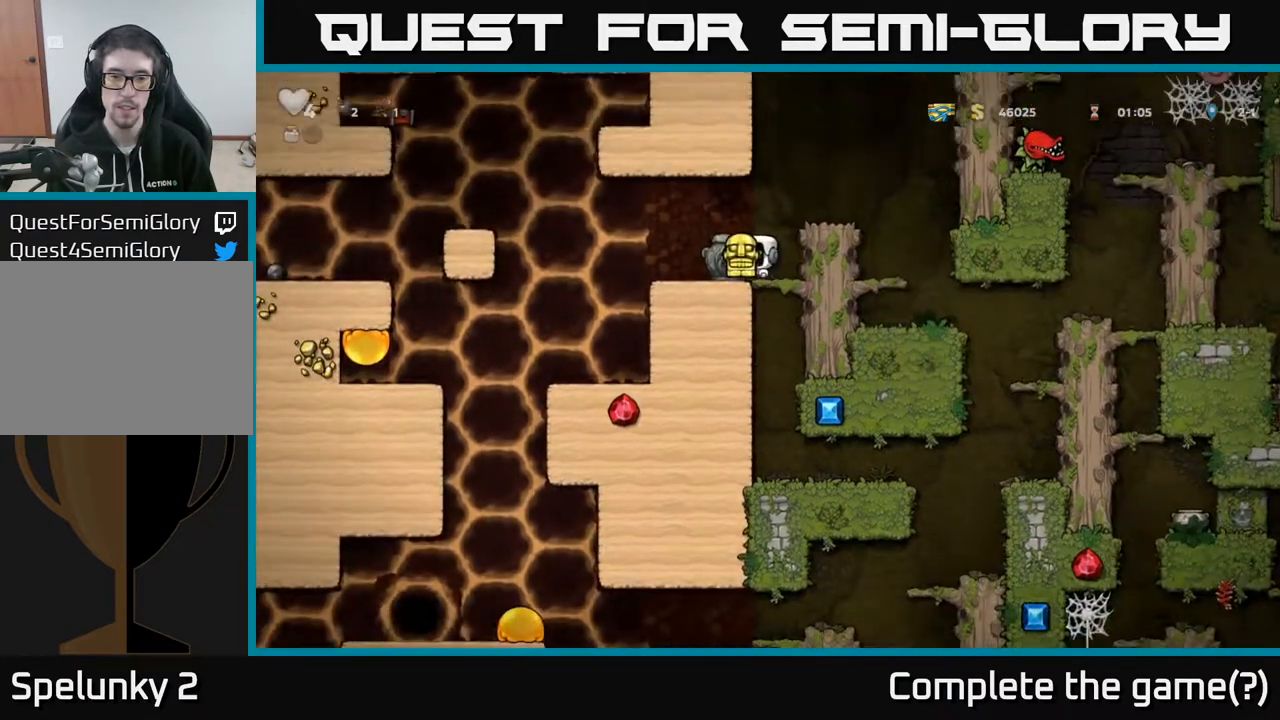
{"buttons": [], "left_stick": "center", "right_stick": "center", "events": [[300, "DPAD_LEFT", "up"]]}
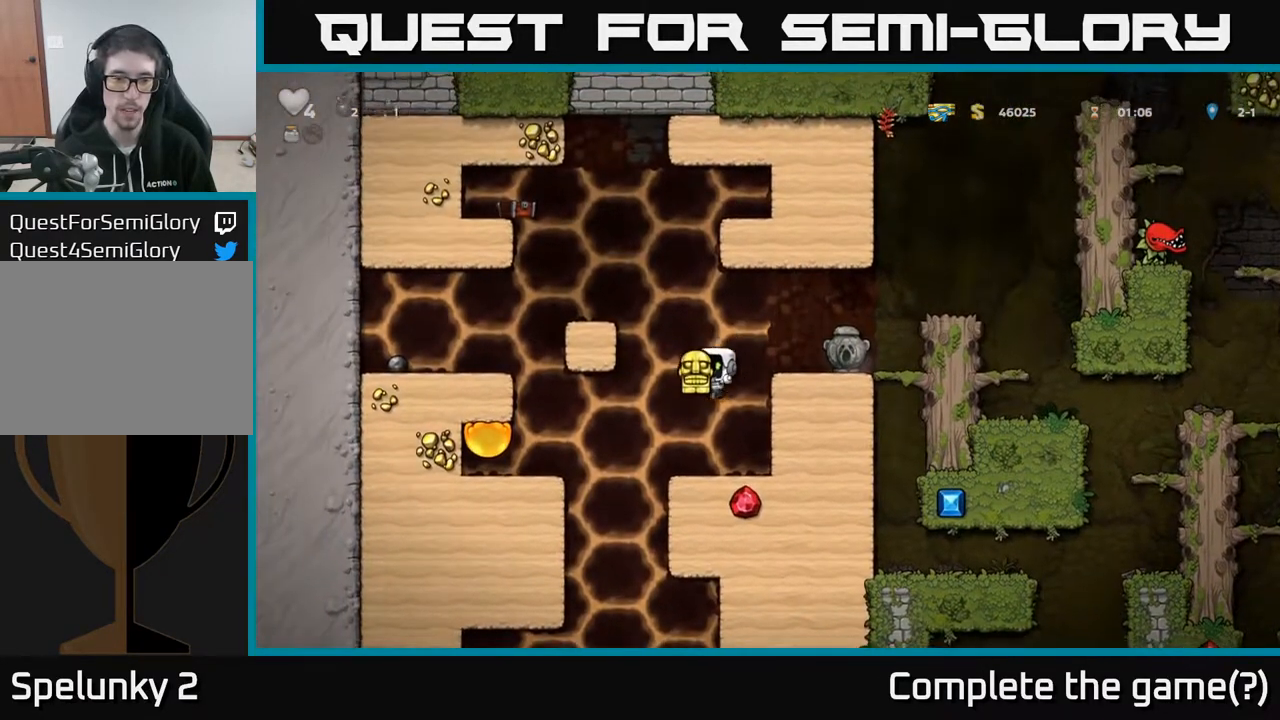
{"buttons": [], "left_stick": "center", "right_stick": "center", "events": [[200, "DPAD_LEFT", "down"], [267, "DPAD_LEFT", "up"], [317, "DPAD_DOWN", "down"], [383, "X", "down"], [483, "DPAD_DOWN", "up"], [483, "X", "up"]]}
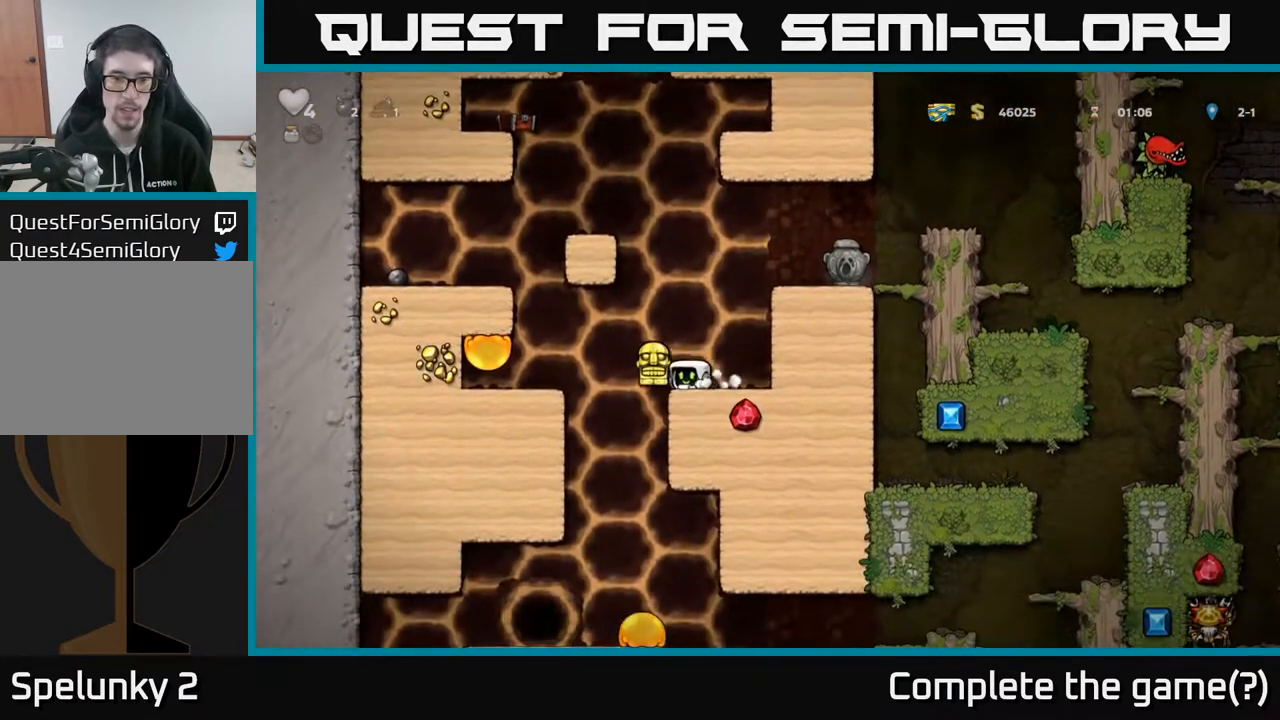
{"buttons": ["DPAD_RIGHT"], "left_stick": "center", "right_stick": "center", "events": [[233, "A", "down"], [233, "DPAD_RIGHT", "down"], [417, "A", "up"]]}
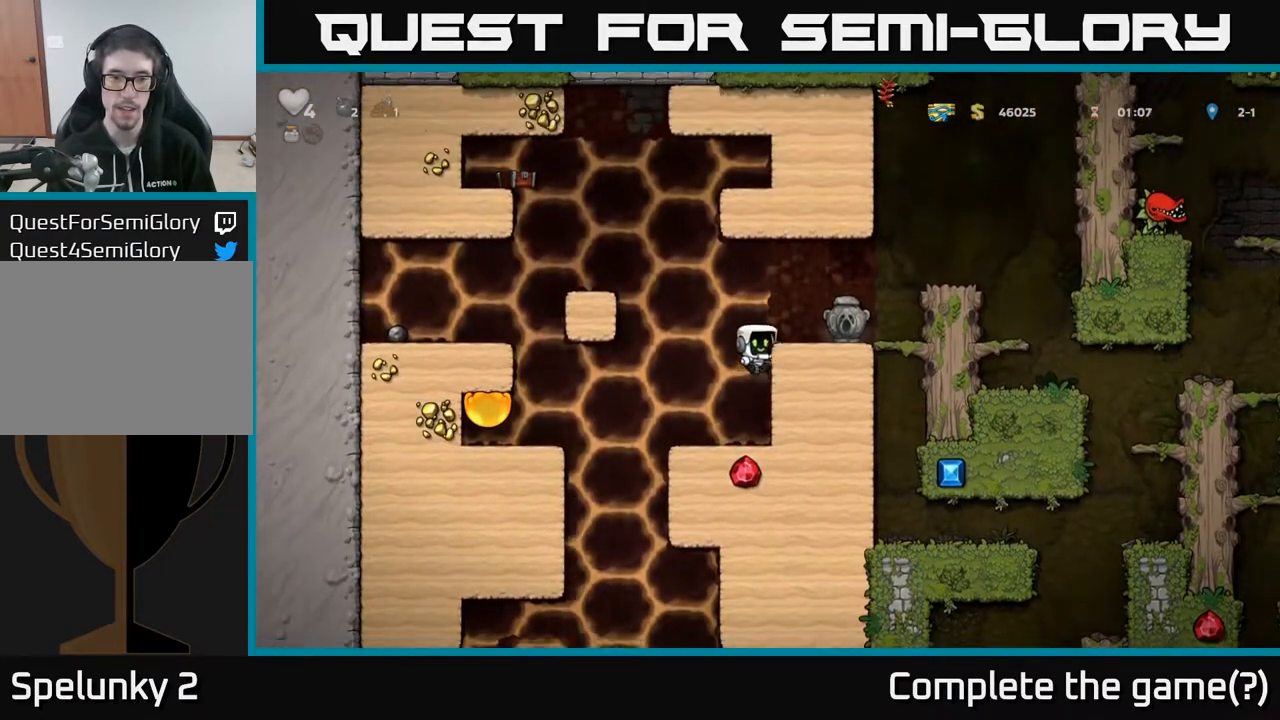
{"buttons": ["DPAD_DOWN"], "left_stick": "center", "right_stick": "center", "events": [[83, "A", "down"], [183, "A", "up"], [367, "DPAD_DOWN", "down"], [383, "DPAD_RIGHT", "up"]]}
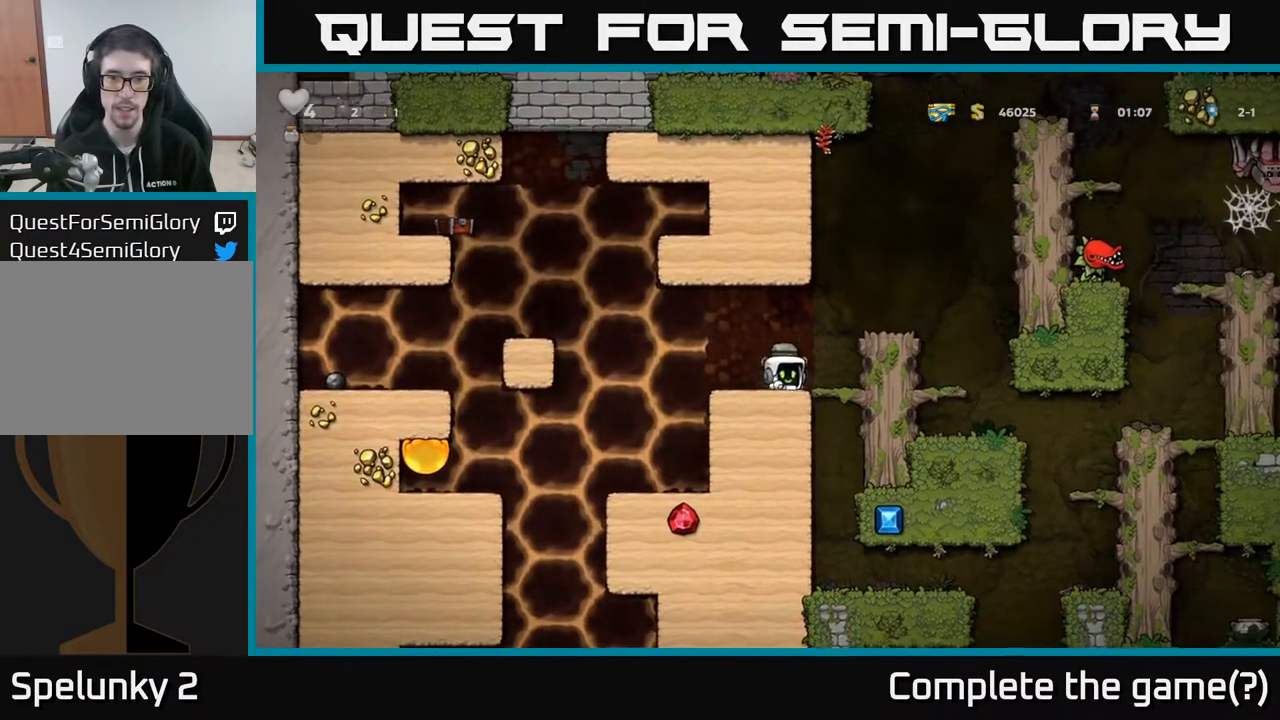
{"buttons": [], "left_stick": "center", "right_stick": "center", "events": [[17, "X", "down"], [83, "DPAD_DOWN", "up"], [100, "DPAD_LEFT", "down"], [117, "X", "up"], [400, "DPAD_LEFT", "up"]]}
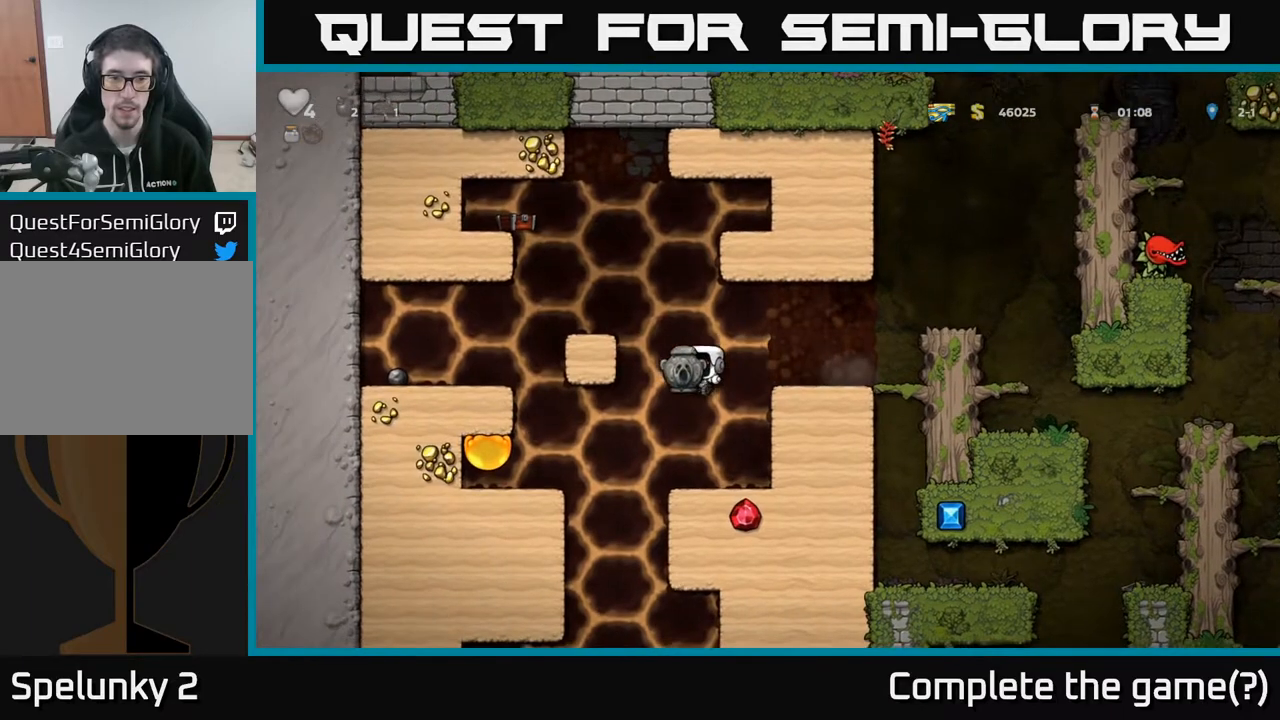
{"buttons": ["DPAD_LEFT"], "left_stick": "center", "right_stick": "center", "events": [[217, "DPAD_LEFT", "down"]]}